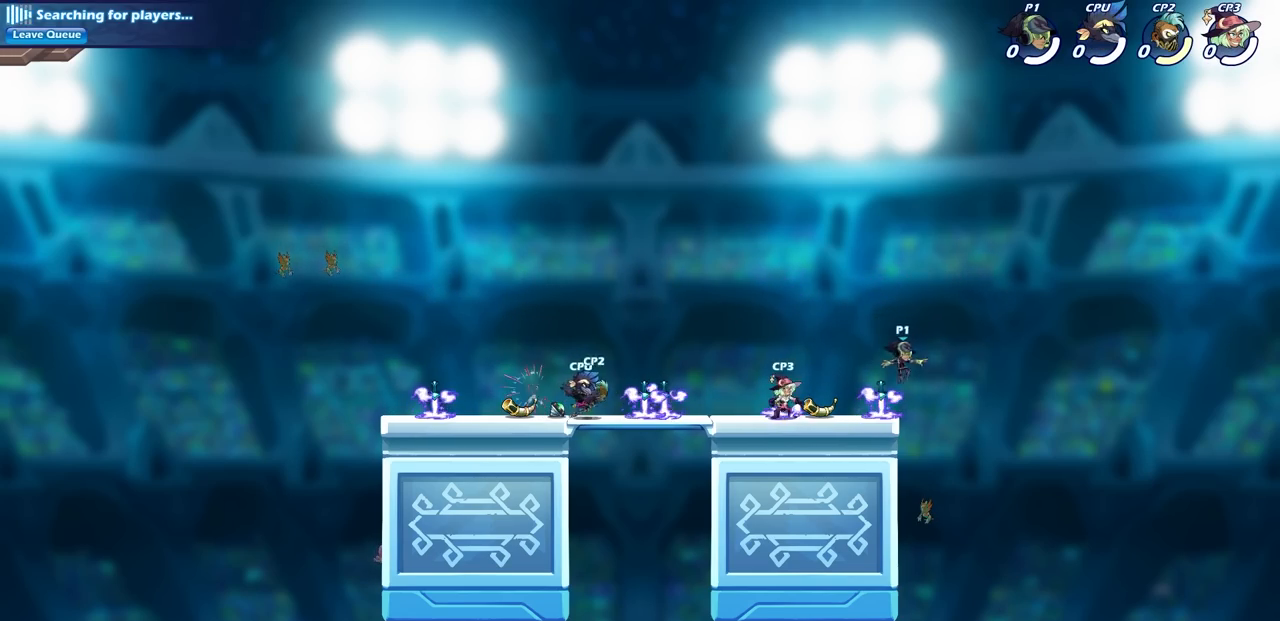
Gameplay with a controller (PlayStation layout); each line is a JSON object with the inputs held at the frame after it. "events" lists button and stick changes between this image and that frame as [ms after this image, input, new state], when the widget could be followed in between.
{"buttons": [], "left_stick": "left", "right_stick": "center", "events": [[83, "R1", "down"], [167, "R1", "up"], [267, "R2", "down"], [450, "R2", "up"]]}
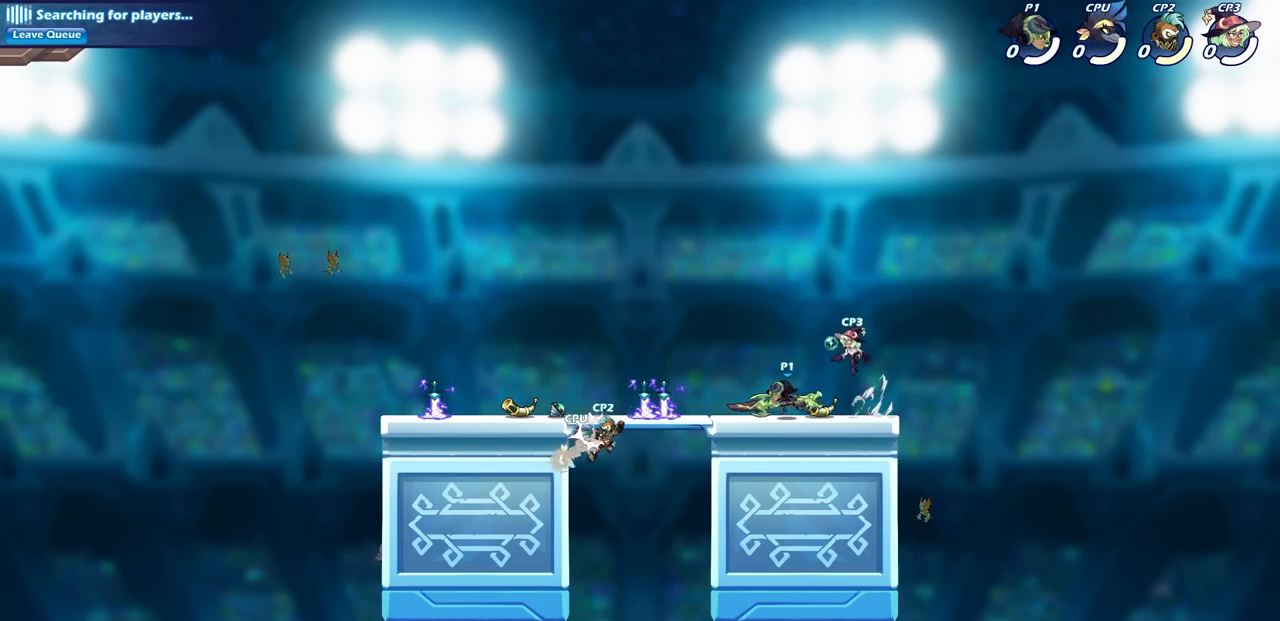
{"buttons": [], "left_stick": "up-right", "right_stick": "center", "events": [[483, "left_stick", "up-right"]]}
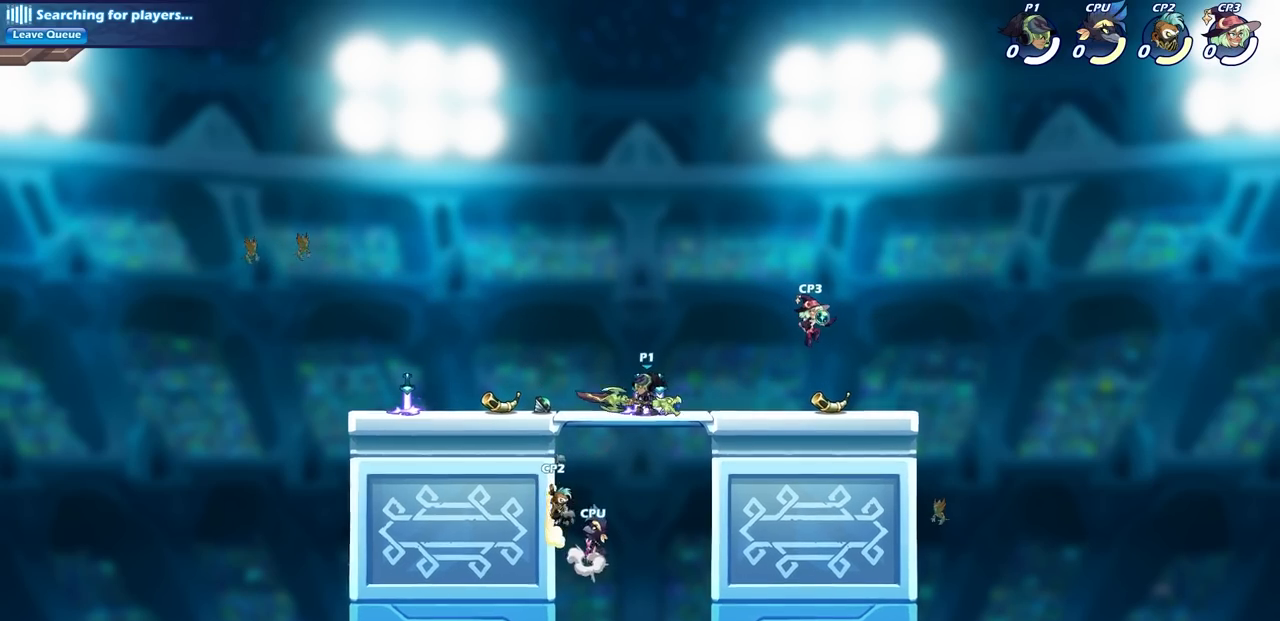
{"buttons": ["SQUARE"], "left_stick": "down", "right_stick": "center", "events": [[33, "left_stick", "right"], [200, "R2", "down"], [350, "R2", "up"], [467, "SQUARE", "down"], [467, "left_stick", "down"]]}
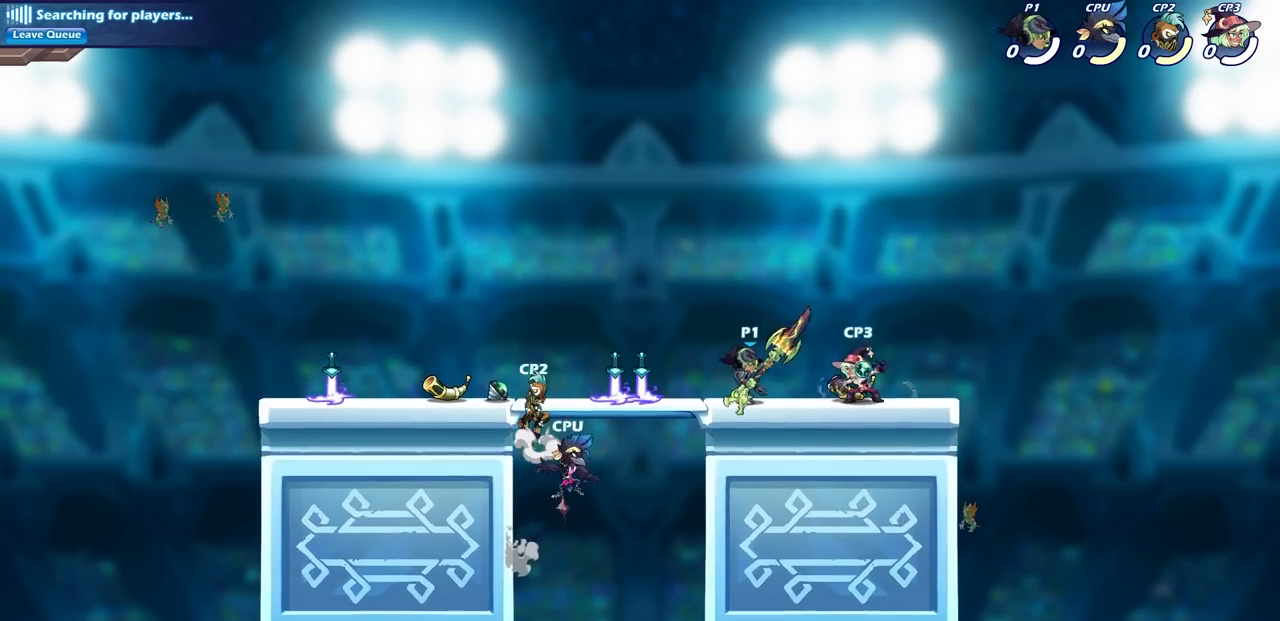
{"buttons": [], "left_stick": "center", "right_stick": "center", "events": [[83, "SQUARE", "up"], [133, "left_stick", "center"]]}
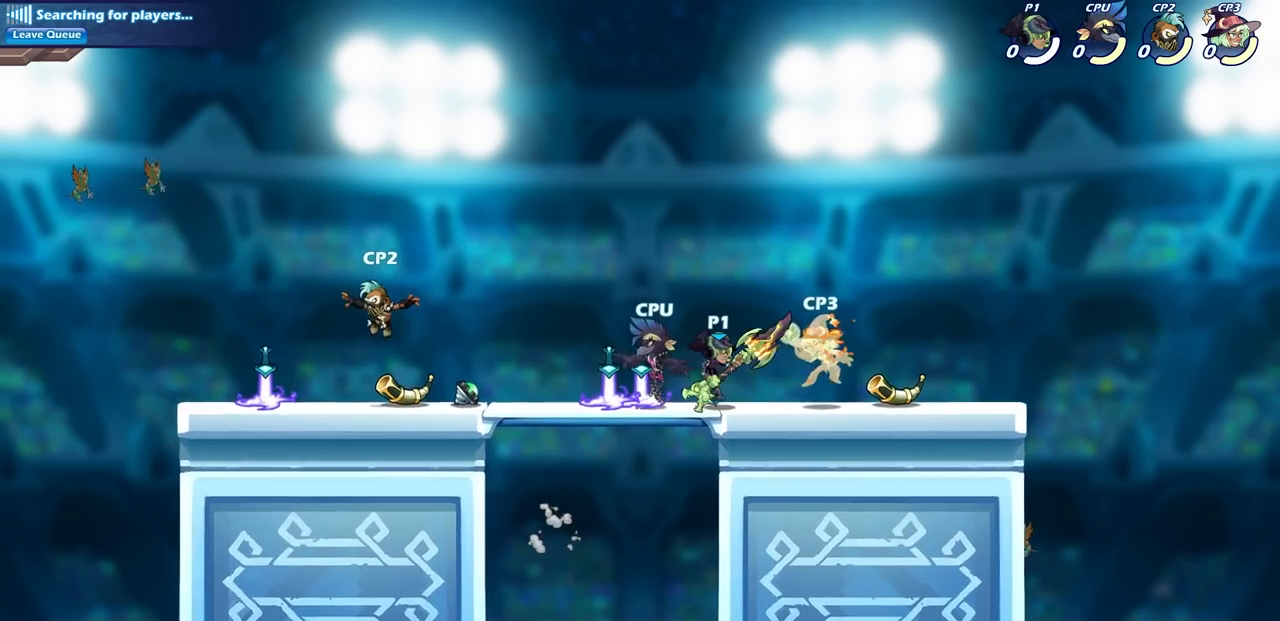
{"buttons": [], "left_stick": "center", "right_stick": "center", "events": [[183, "SQUARE", "down"], [267, "SQUARE", "up"], [383, "SQUARE", "down"], [467, "SQUARE", "up"]]}
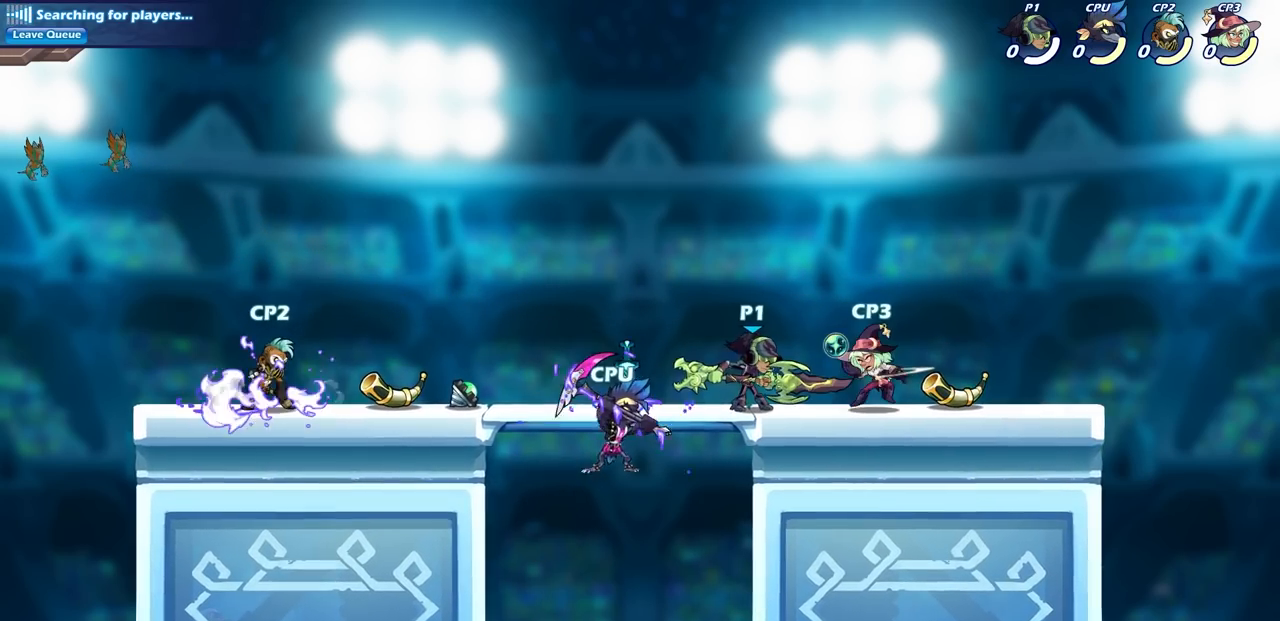
{"buttons": [], "left_stick": "center", "right_stick": "center", "events": [[67, "SQUARE", "down"], [133, "SQUARE", "up"], [250, "SQUARE", "down"], [333, "SQUARE", "up"]]}
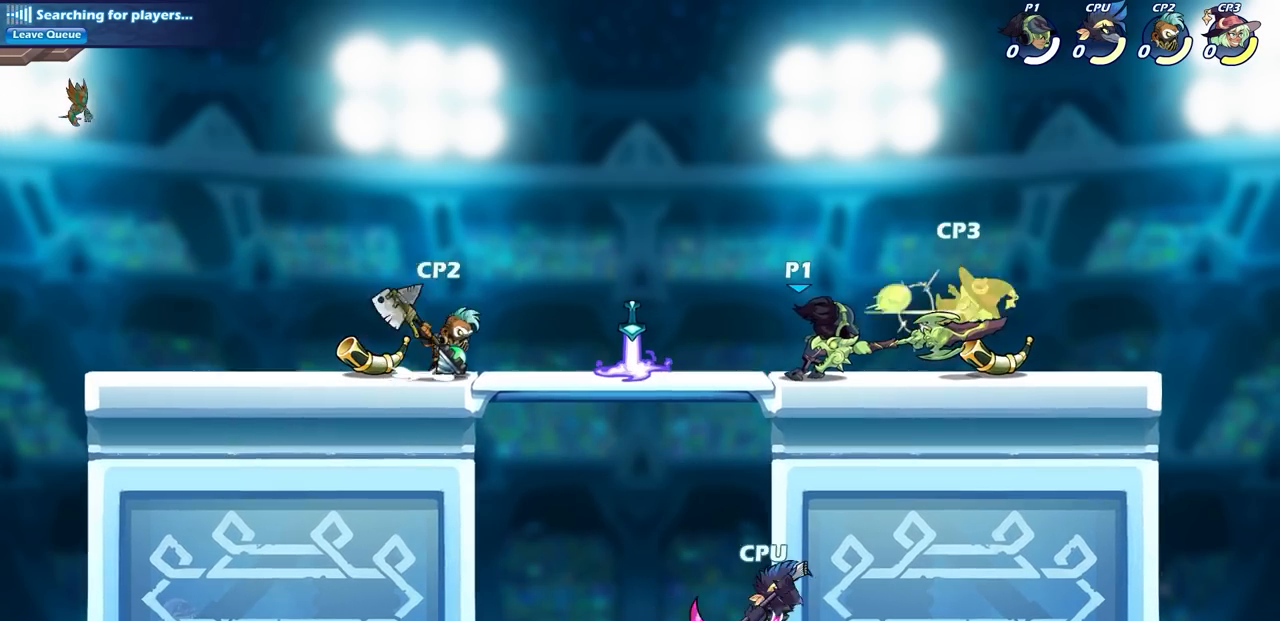
{"buttons": [], "left_stick": "center", "right_stick": "center"}
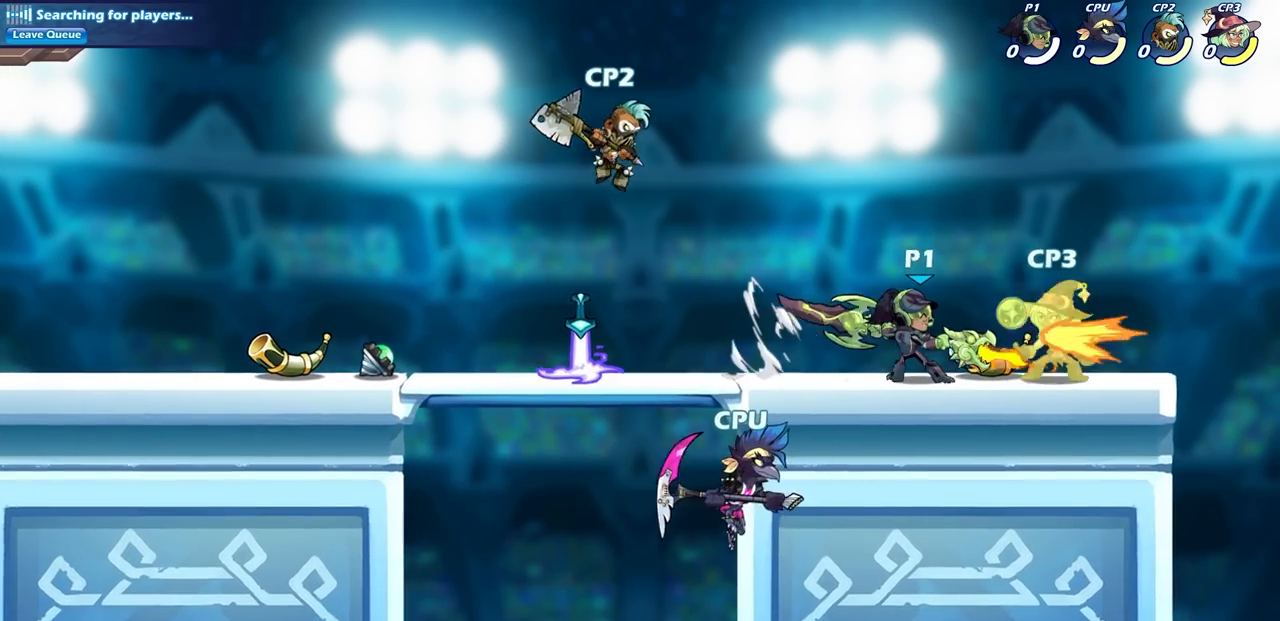
{"buttons": [], "left_stick": "center", "right_stick": "center", "events": []}
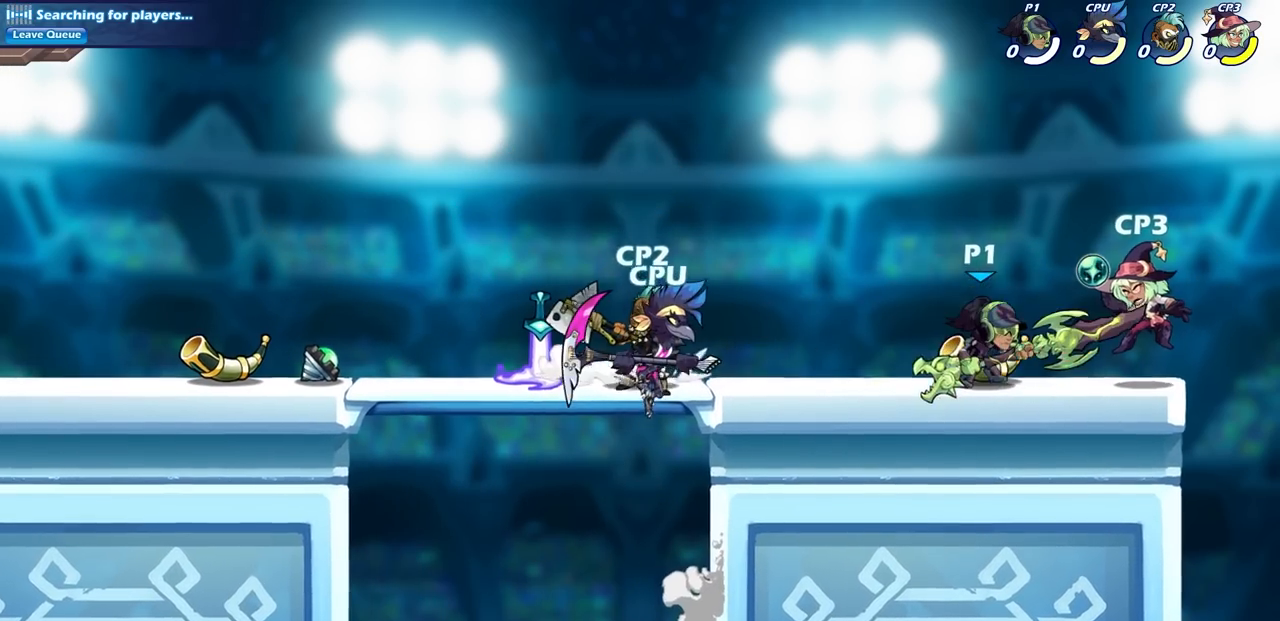
{"buttons": [], "left_stick": "center", "right_stick": "center", "events": [[50, "left_stick", "down"], [83, "CROSS", "down"], [133, "SQUARE", "down"], [167, "CROSS", "up"], [233, "SQUARE", "up"], [400, "left_stick", "center"]]}
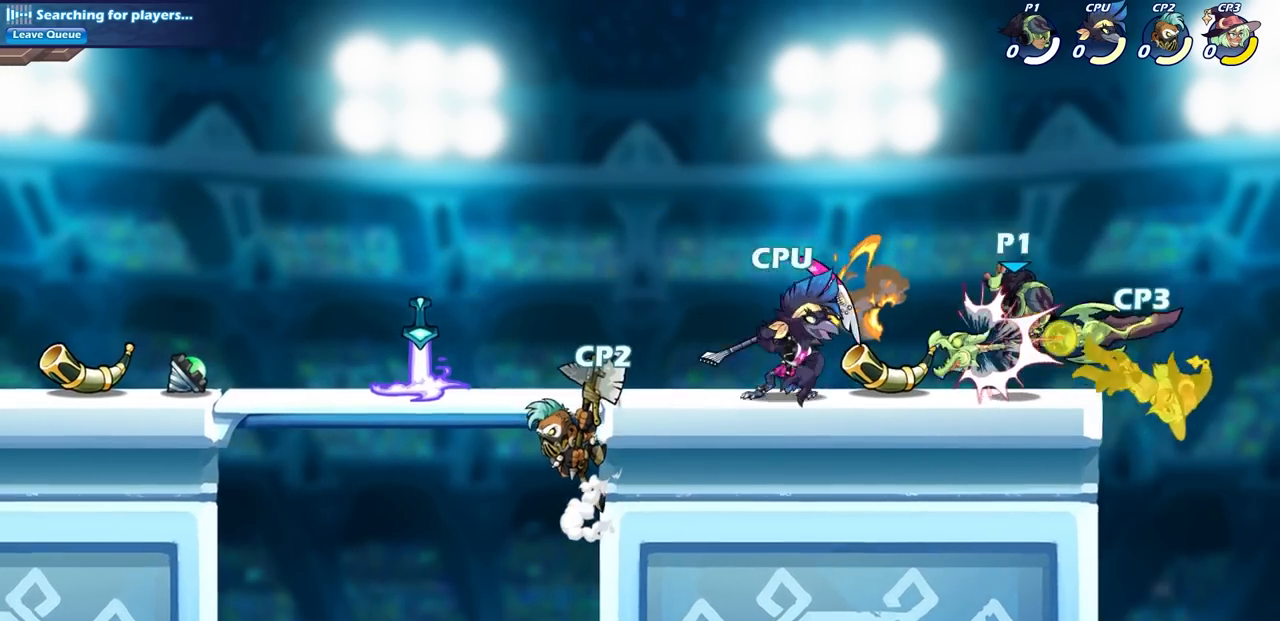
{"buttons": [], "left_stick": "center", "right_stick": "center", "events": [[100, "left_stick", "right"], [133, "SQUARE", "down"], [250, "SQUARE", "up"], [300, "left_stick", "center"]]}
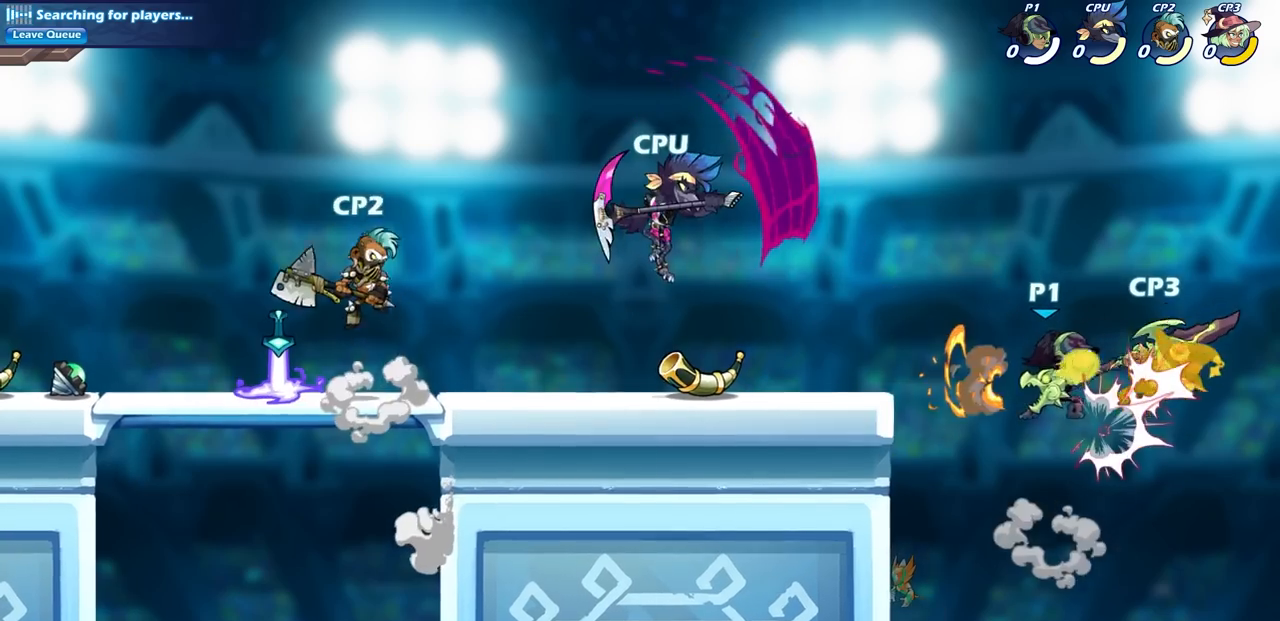
{"buttons": [], "left_stick": "center", "right_stick": "center", "events": [[233, "CIRCLE", "down"], [350, "CIRCLE", "up"]]}
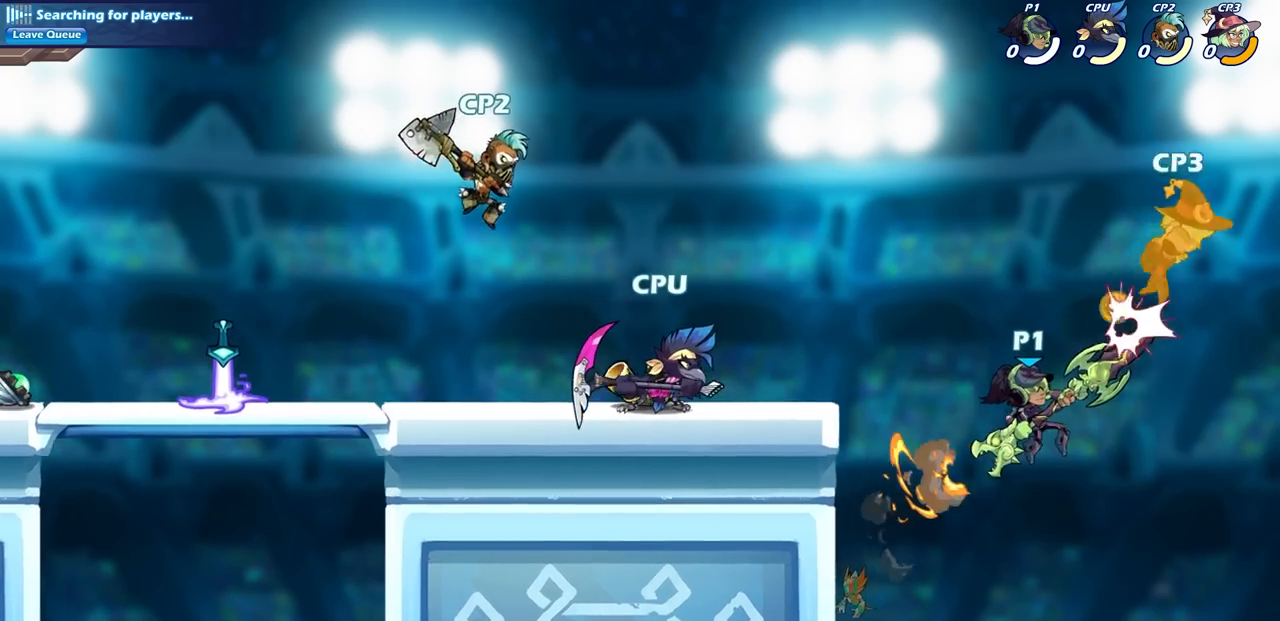
{"buttons": [], "left_stick": "center", "right_stick": "center", "events": [[250, "CROSS", "down"], [483, "CROSS", "up"]]}
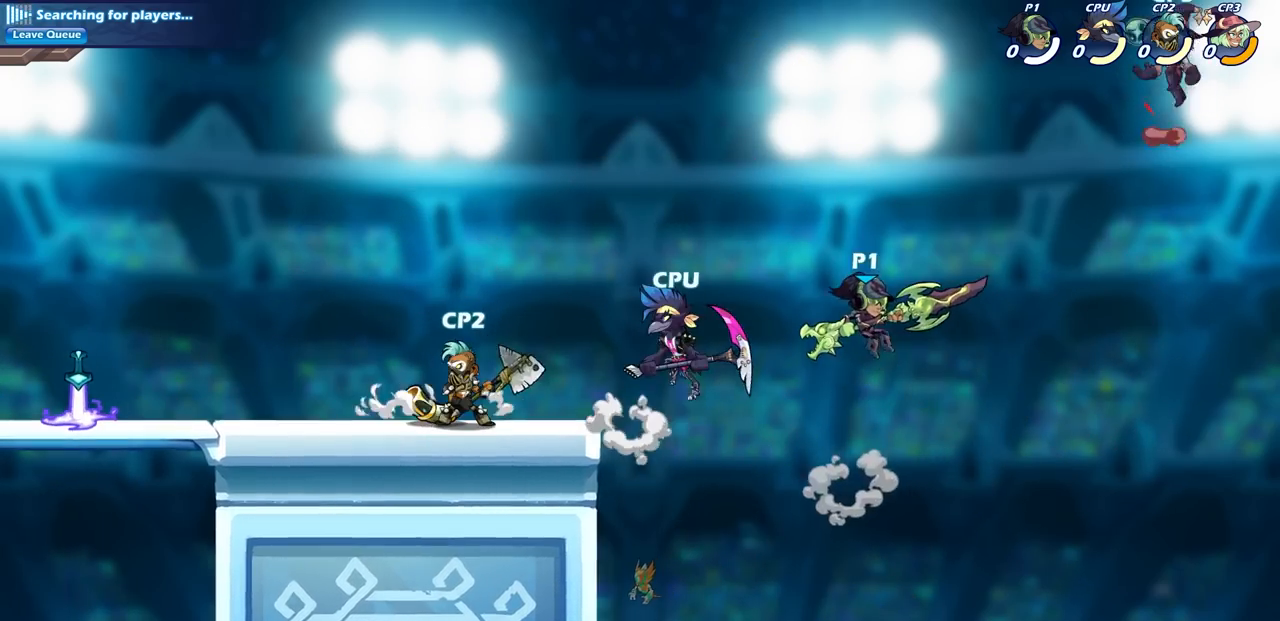
{"buttons": [], "left_stick": "center", "right_stick": "center", "events": [[133, "left_stick", "right"], [183, "SQUARE", "down"], [283, "SQUARE", "up"], [283, "left_stick", "center"]]}
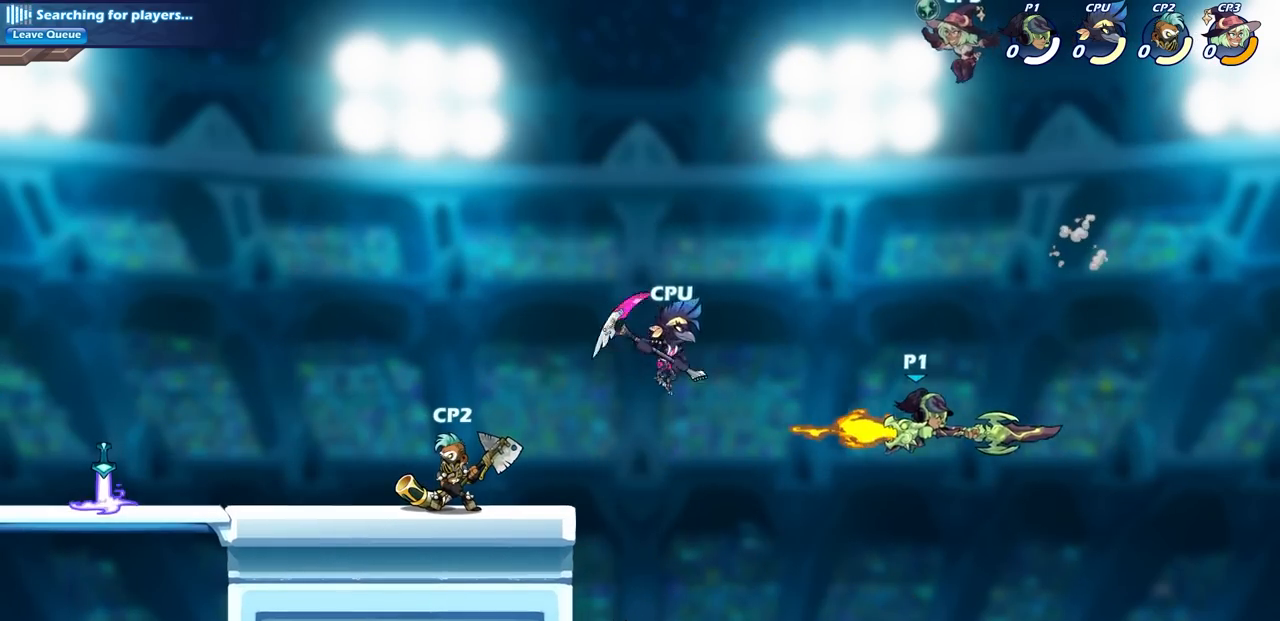
{"buttons": [], "left_stick": "left", "right_stick": "center", "events": [[100, "left_stick", "left"]]}
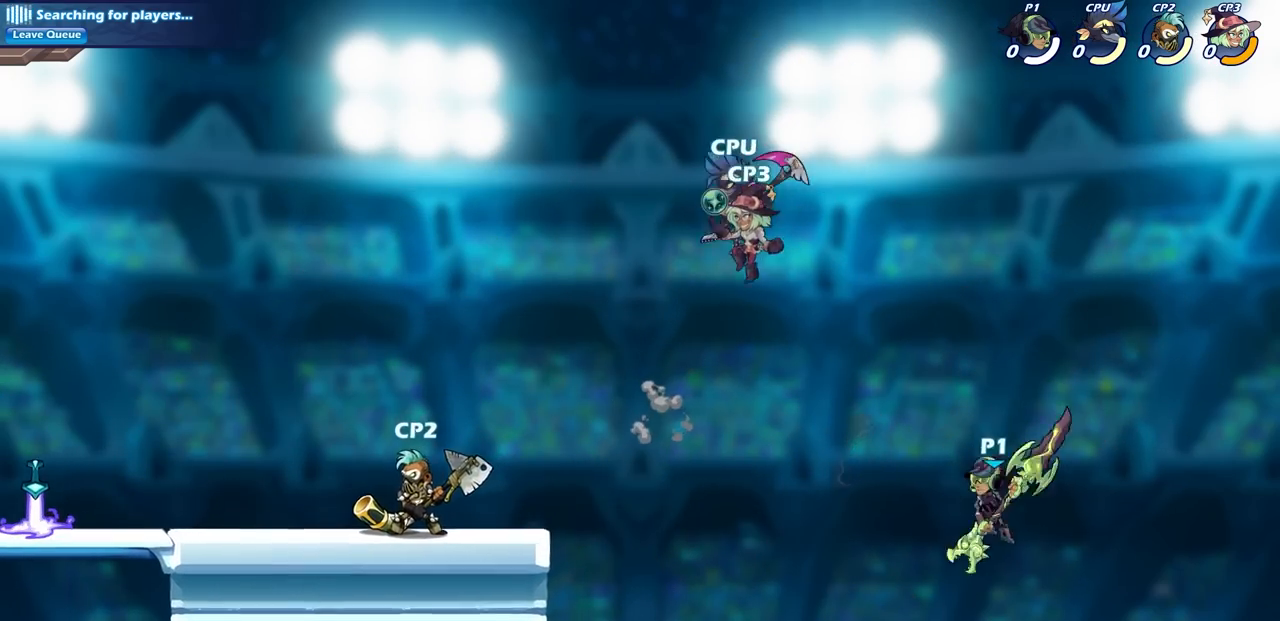
{"buttons": [], "left_stick": "down-left", "right_stick": "center", "events": [[117, "CROSS", "down"], [217, "CROSS", "up"], [400, "left_stick", "down-left"]]}
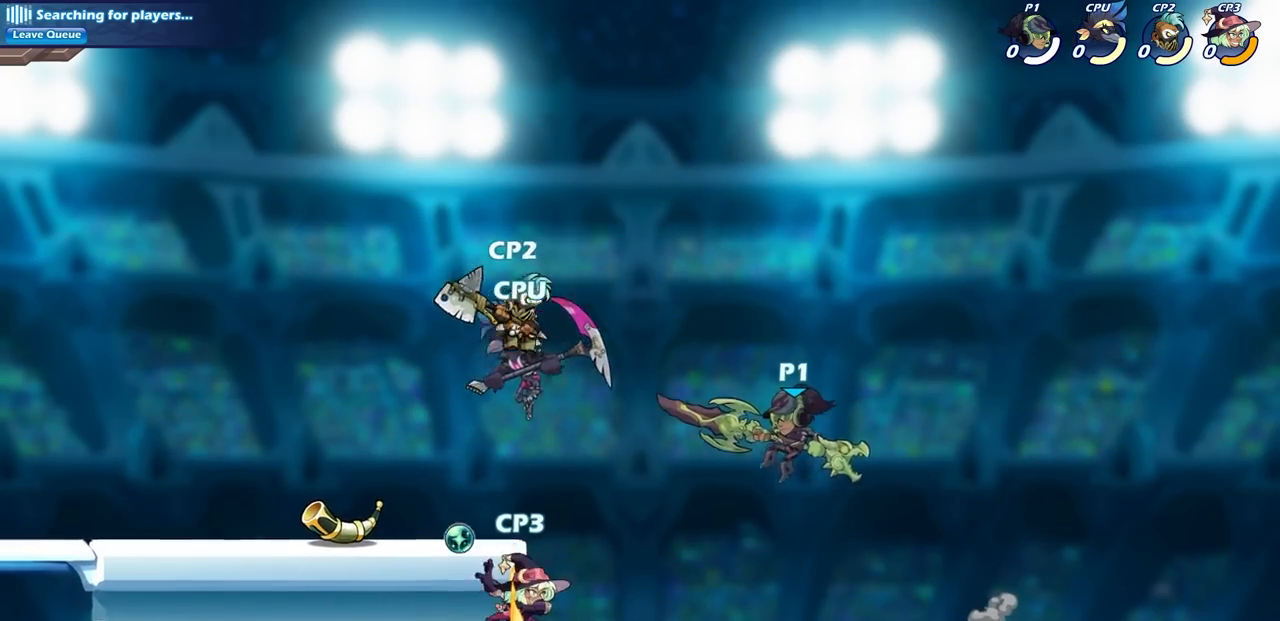
{"buttons": [], "left_stick": "center", "right_stick": "center", "events": [[17, "left_stick", "left"], [83, "R2", "down"], [133, "CIRCLE", "down"], [233, "CIRCLE", "up"], [250, "R2", "up"], [350, "left_stick", "center"]]}
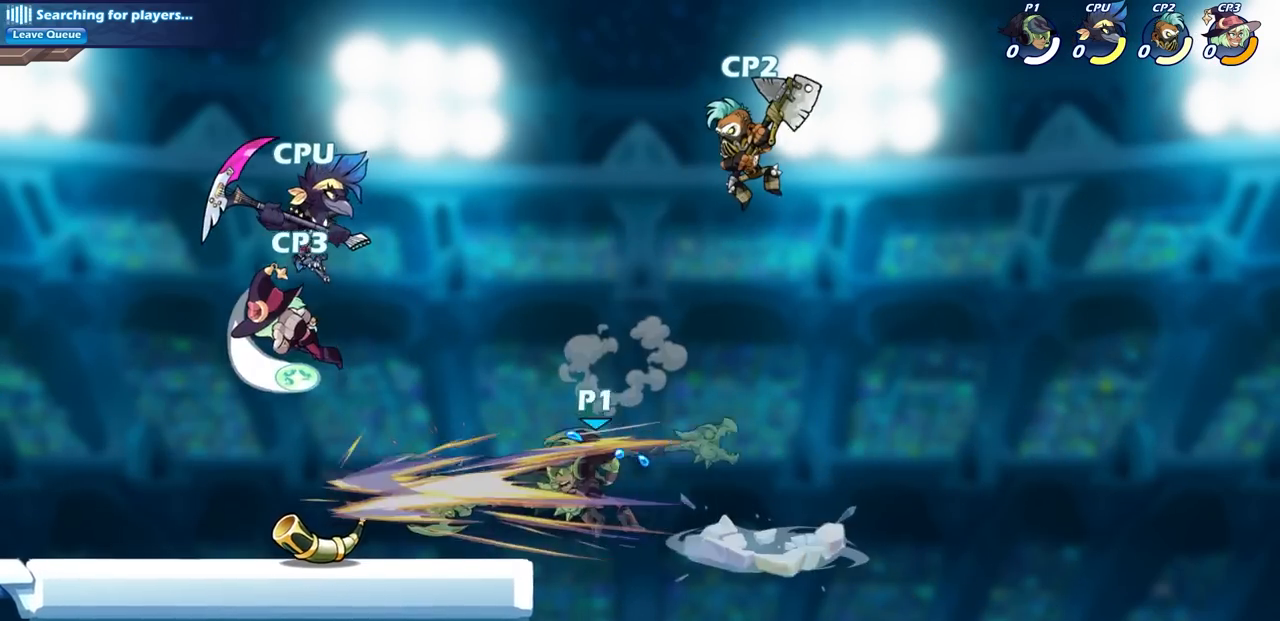
{"buttons": [], "left_stick": "center", "right_stick": "center", "events": []}
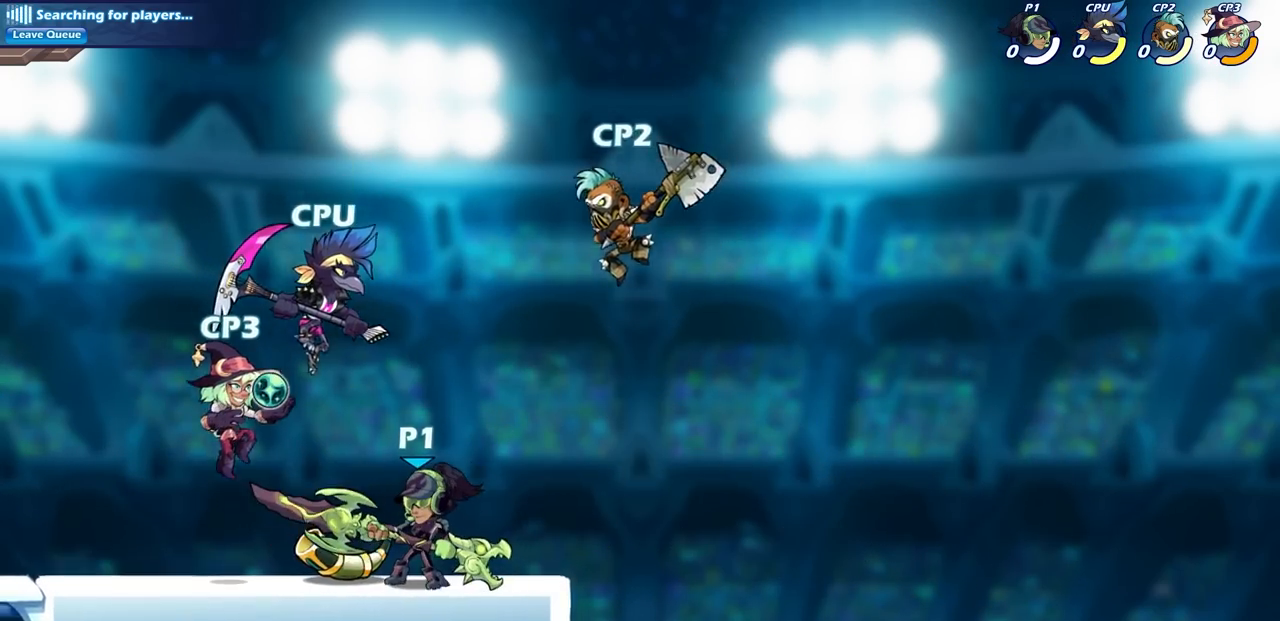
{"buttons": [], "left_stick": "center", "right_stick": "center", "events": [[50, "left_stick", "down"], [133, "SQUARE", "down"], [233, "SQUARE", "up"], [250, "left_stick", "center"]]}
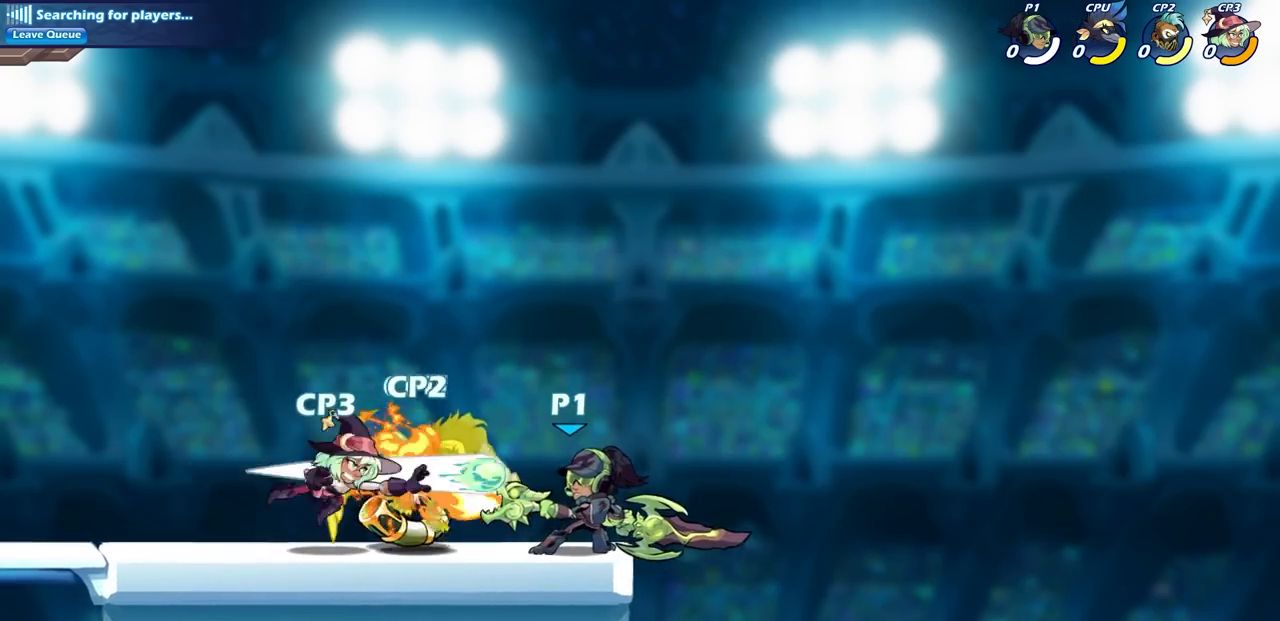
{"buttons": [], "left_stick": "down", "right_stick": "center", "events": [[300, "left_stick", "down"], [317, "CROSS", "down"], [383, "SQUARE", "down"], [400, "CROSS", "up"], [483, "SQUARE", "up"]]}
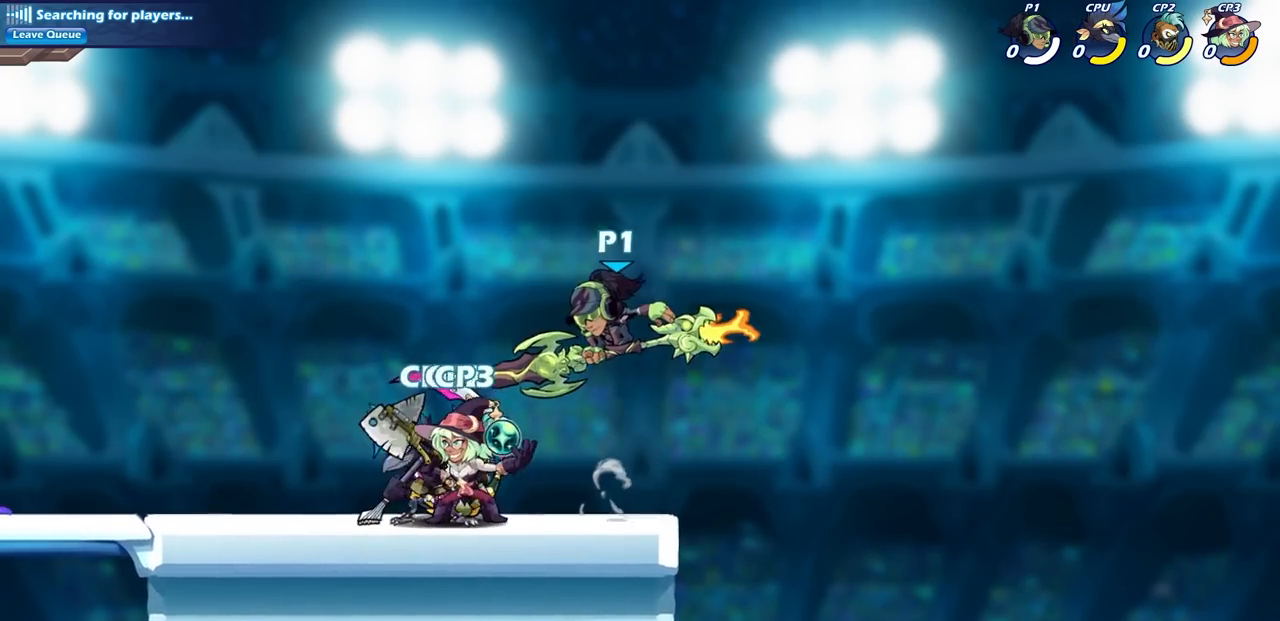
{"buttons": ["SQUARE"], "left_stick": "left", "right_stick": "center", "events": [[100, "left_stick", "center"], [300, "left_stick", "left"], [400, "SQUARE", "down"]]}
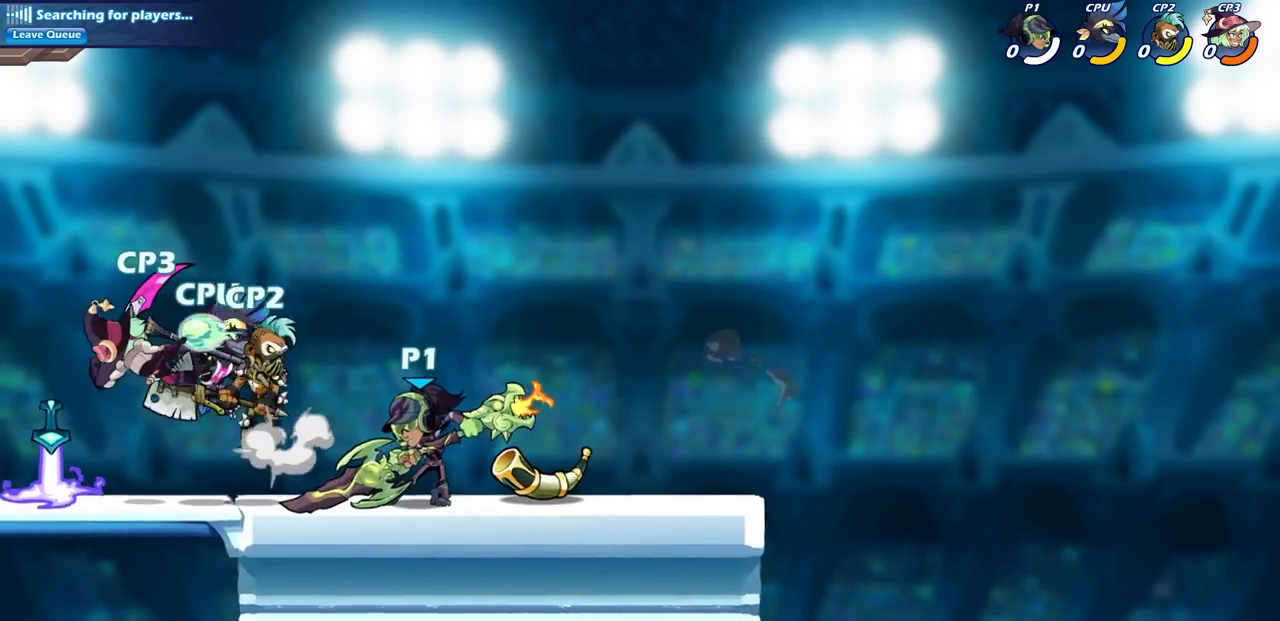
{"buttons": ["CROSS", "SQUARE"], "left_stick": "down", "right_stick": "center", "events": [[33, "SQUARE", "up"], [67, "left_stick", "center"], [433, "CROSS", "down"], [433, "left_stick", "down"], [483, "SQUARE", "down"]]}
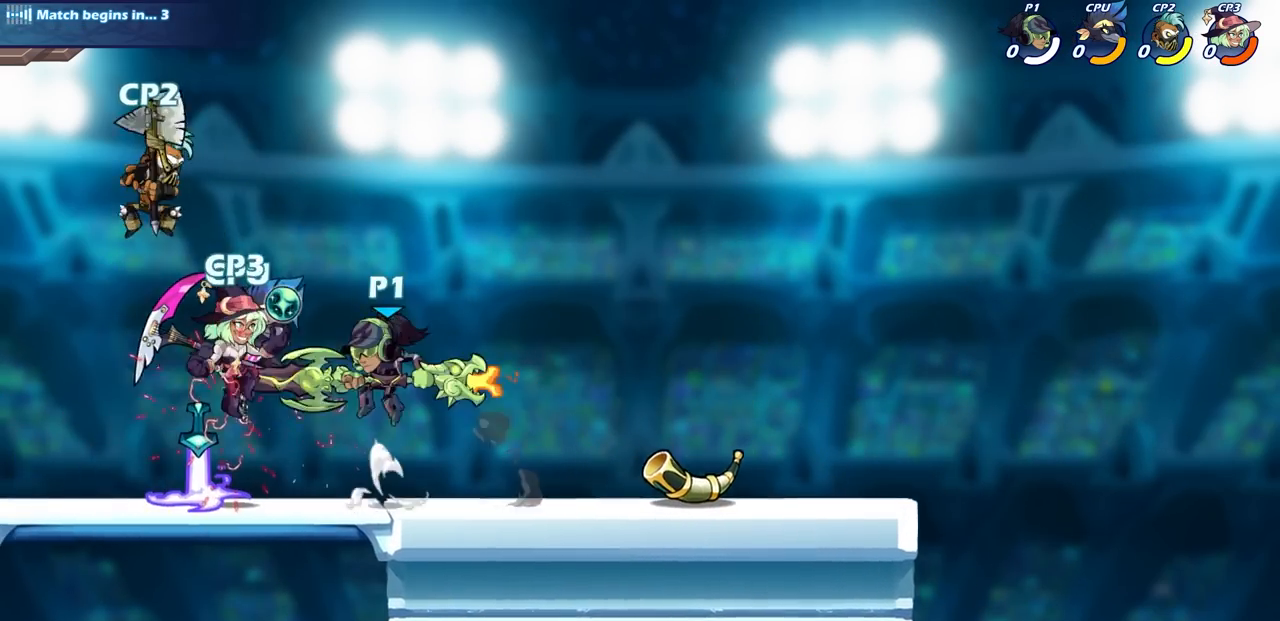
{"buttons": [], "left_stick": "left", "right_stick": "center", "events": [[17, "CROSS", "up"], [67, "SQUARE", "up"], [117, "left_stick", "center"], [333, "left_stick", "left"]]}
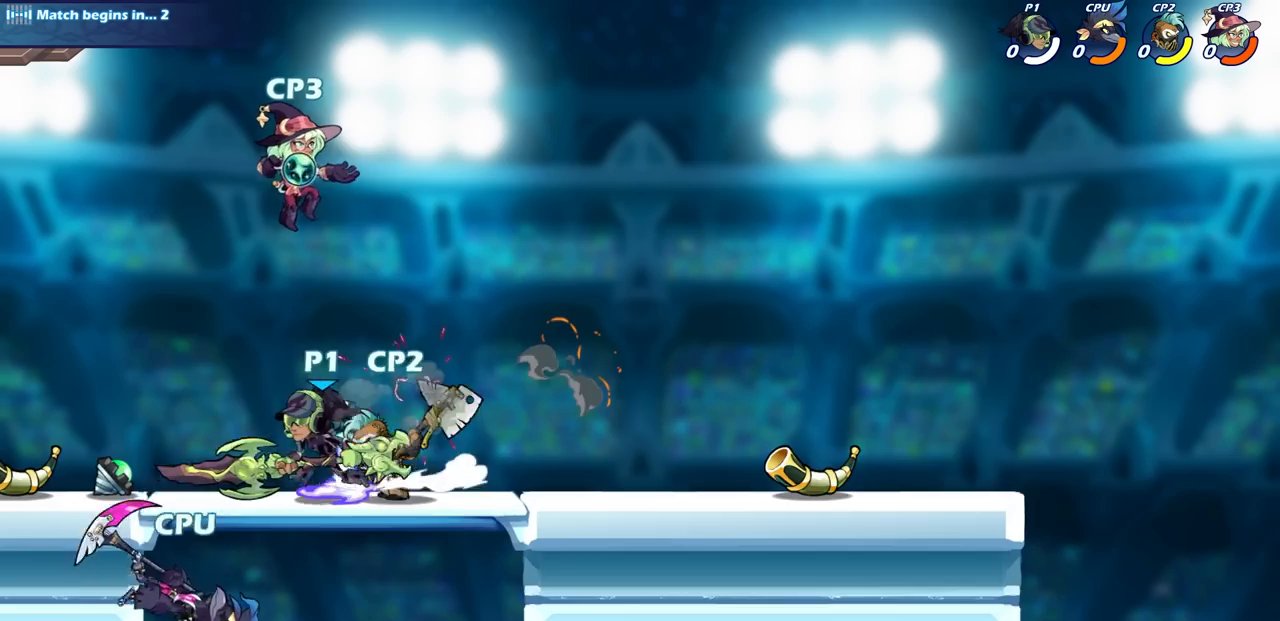
{"buttons": [], "left_stick": "right", "right_stick": "center", "events": [[117, "R2", "down"], [283, "R2", "up"], [383, "left_stick", "center"], [433, "left_stick", "right"]]}
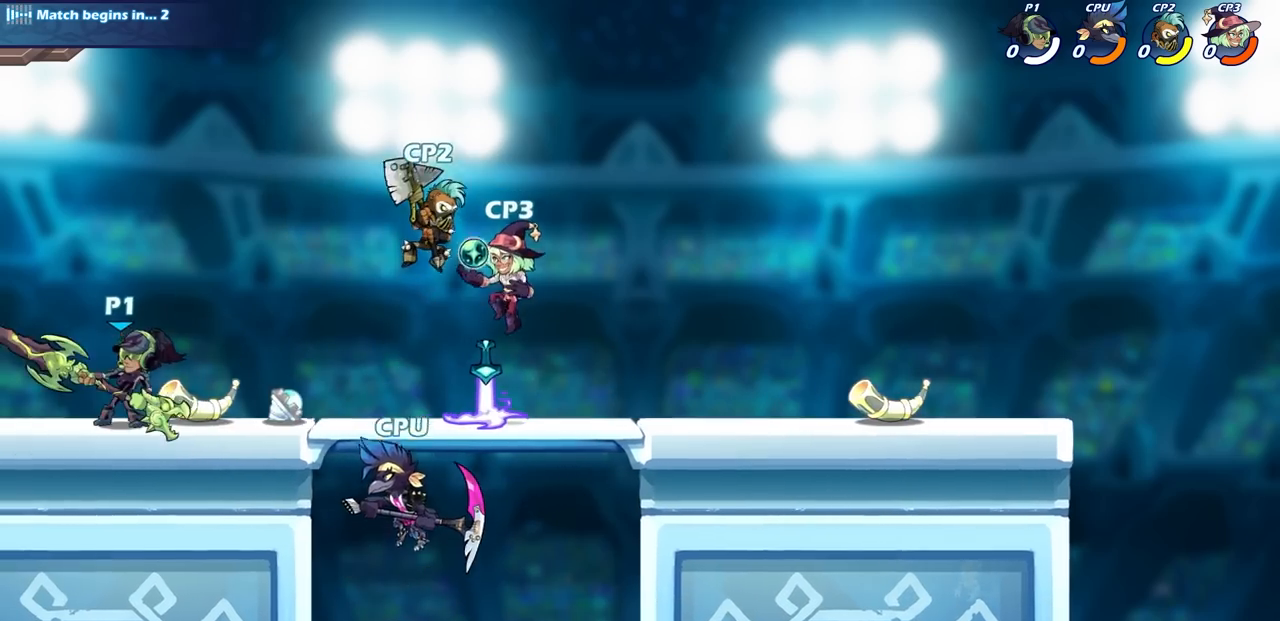
{"buttons": [], "left_stick": "center", "right_stick": "center", "events": [[100, "CIRCLE", "down"], [183, "CIRCLE", "up"], [283, "left_stick", "center"]]}
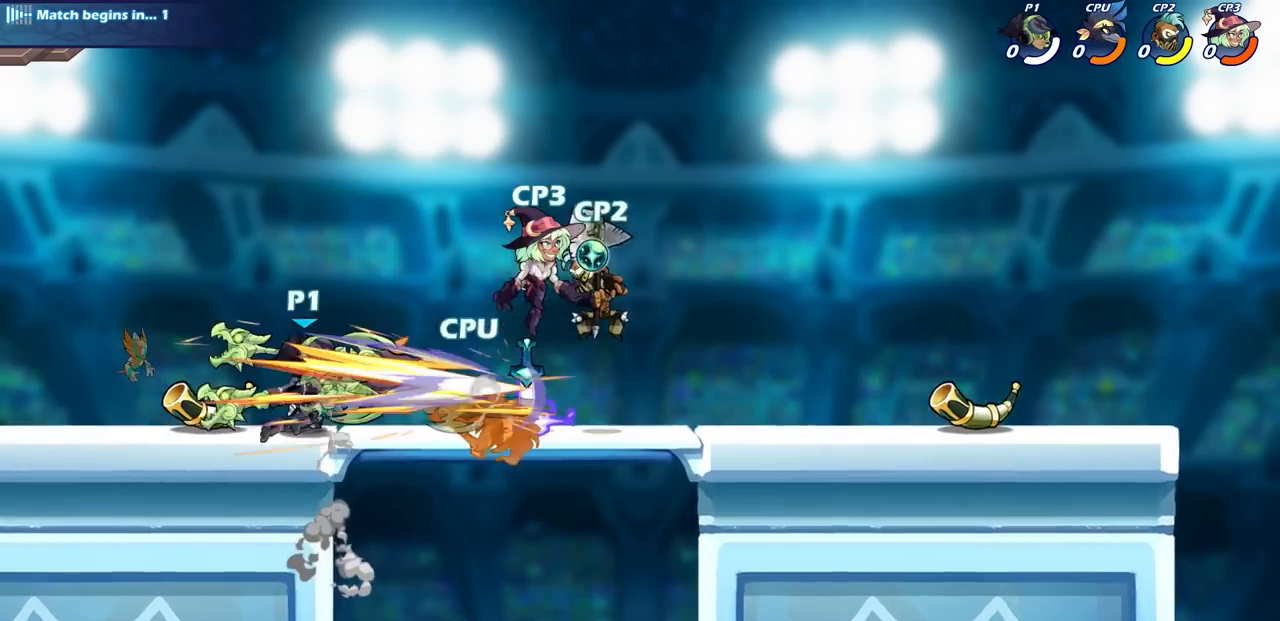
{"buttons": [], "left_stick": "center", "right_stick": "center", "events": []}
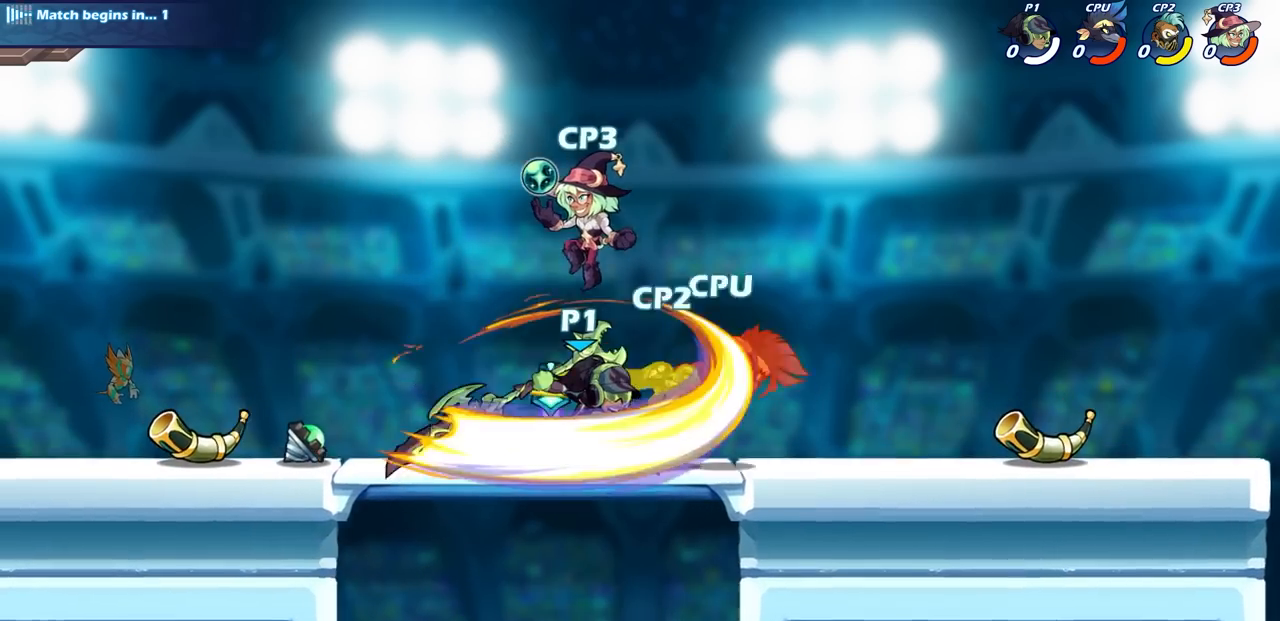
{"buttons": [], "left_stick": "down-left", "right_stick": "center", "events": [[500, "left_stick", "down-left"]]}
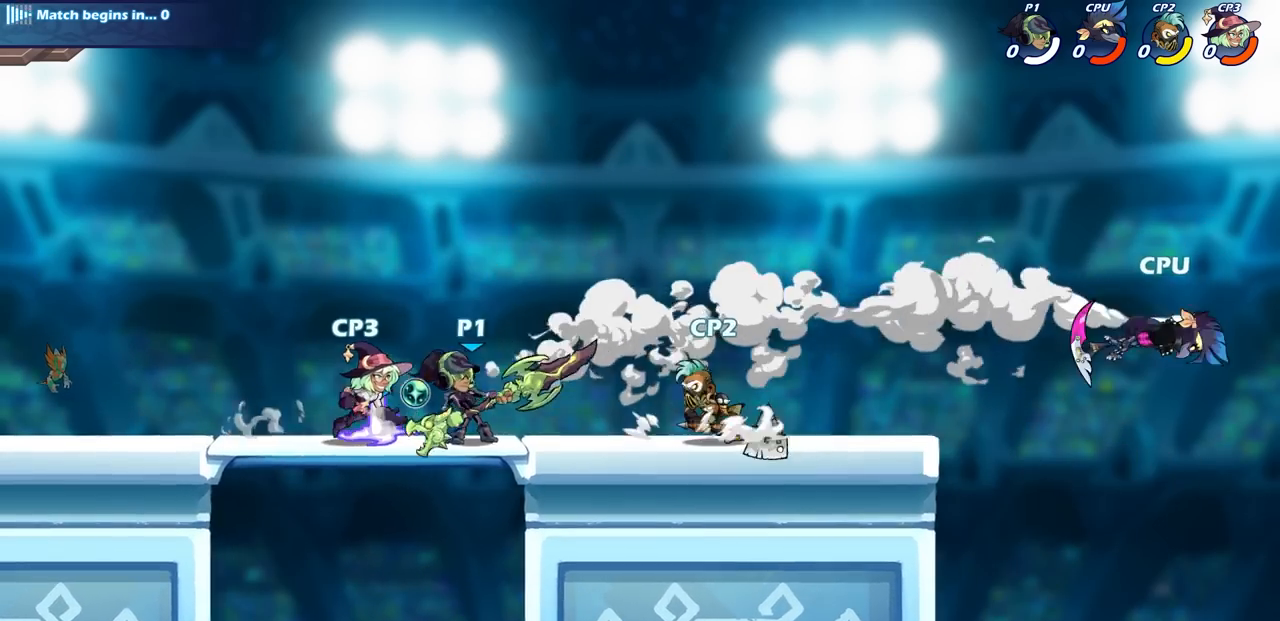
{"buttons": [], "left_stick": "center", "right_stick": "center", "events": [[33, "SQUARE", "down"], [150, "SQUARE", "up"], [167, "left_stick", "center"]]}
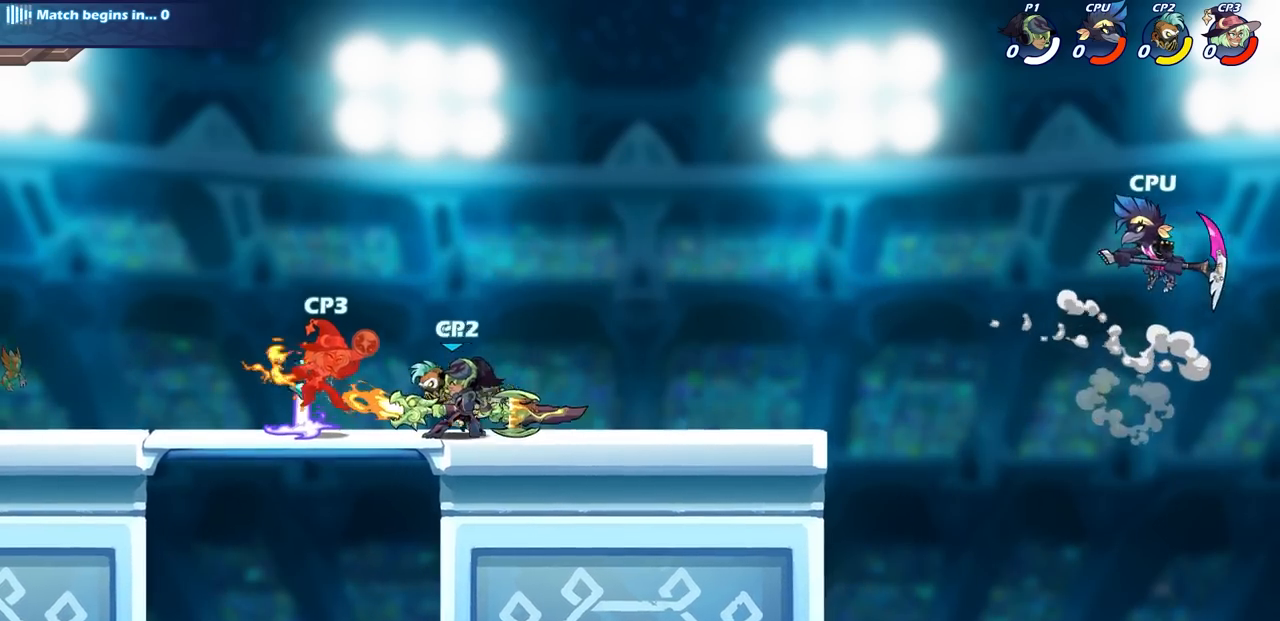
{"buttons": [], "left_stick": "center", "right_stick": "center", "events": [[200, "left_stick", "down"], [217, "CROSS", "down"], [283, "SQUARE", "down"], [317, "CROSS", "up"], [367, "SQUARE", "up"], [400, "left_stick", "center"]]}